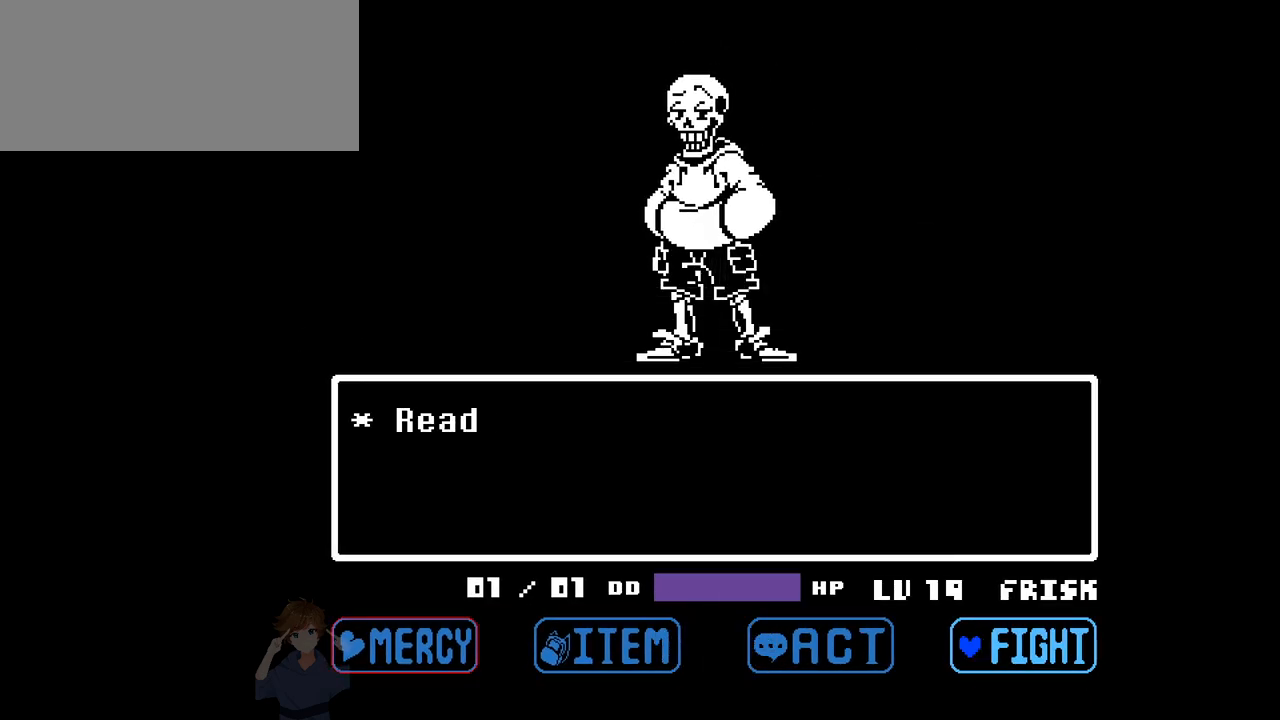
Gameplay with keyboard; each line is a JSON object with the keys held at the frame after it. "events" lists presses ("down") and releases ("up") of "c", "down", "left", "right", "up", "x" and "z" between this image and that frame as [ms after this image, input, new state], when the widget could be followed in between. No other keys are recorded. Mouse input is not recorded.
{"keys": [], "events": [[150, "left", "down"], [200, "left", "up"]]}
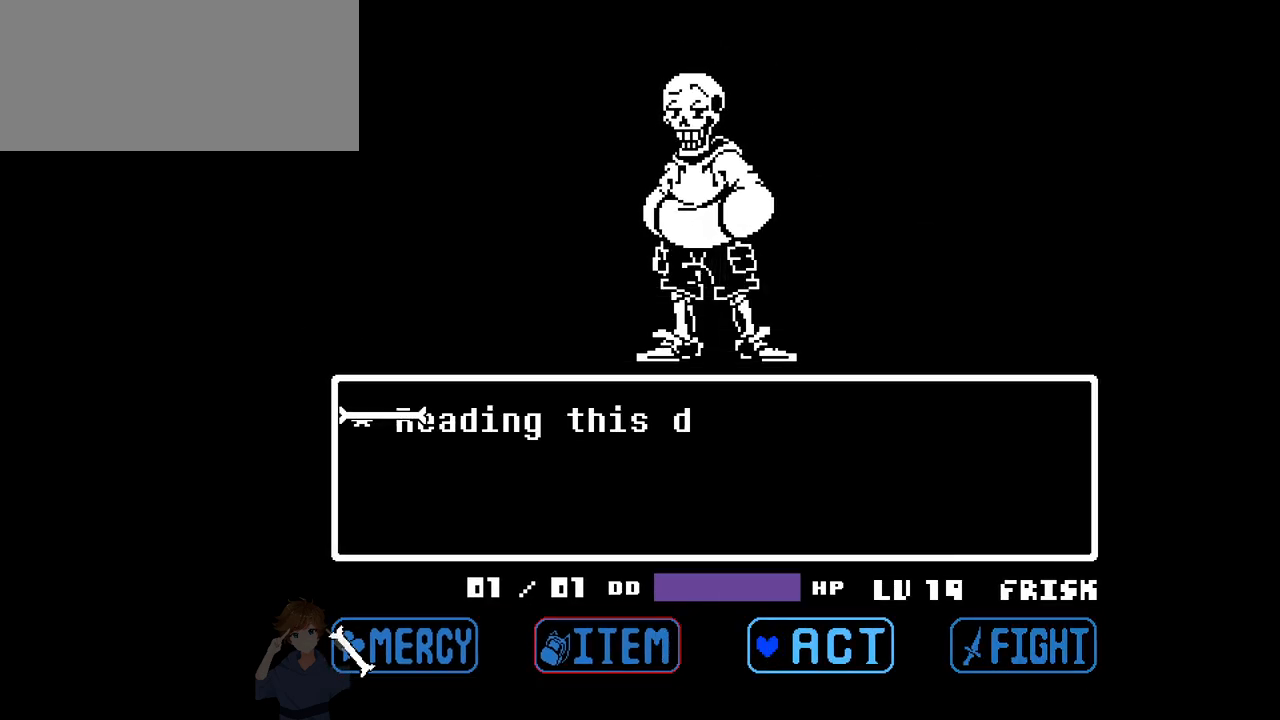
{"keys": ["z"], "events": [[117, "right", "down"], [267, "right", "up"], [400, "z", "down"], [450, "z", "up"], [500, "z", "down"]]}
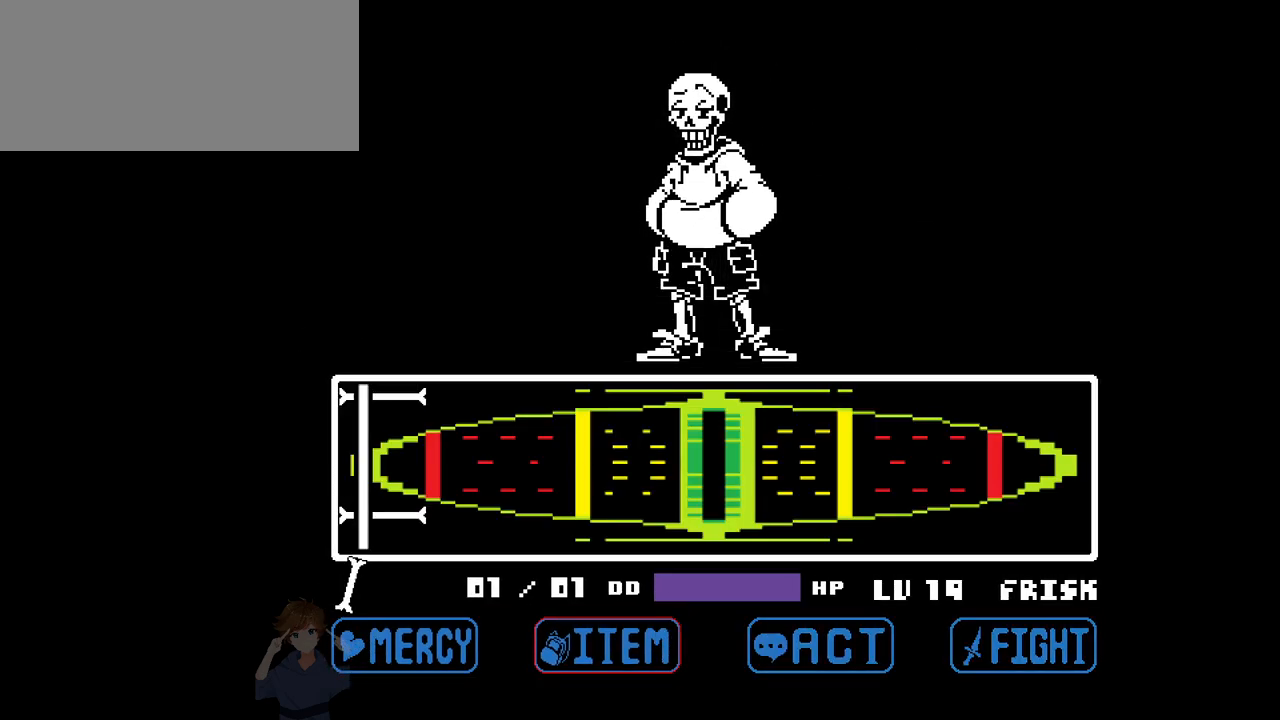
{"keys": [], "events": [[50, "z", "up"], [100, "z", "down"], [183, "z", "up"], [233, "z", "down"], [333, "z", "up"]]}
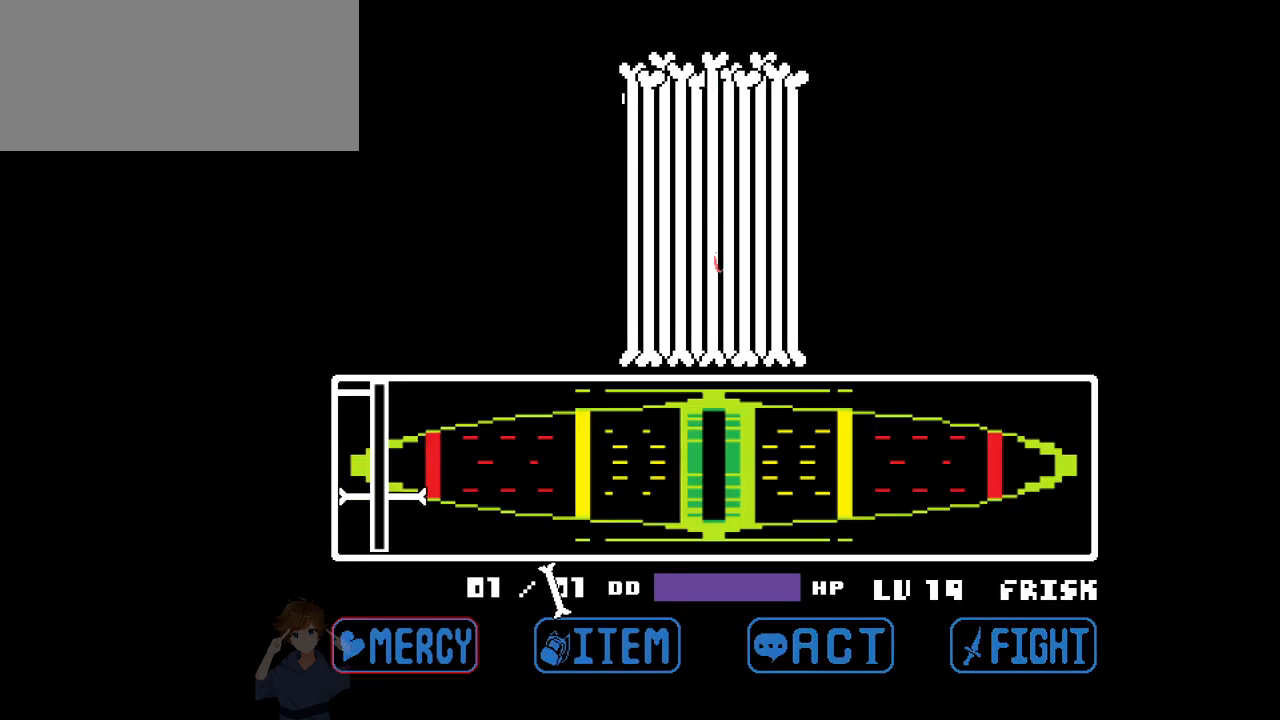
{"keys": [], "events": []}
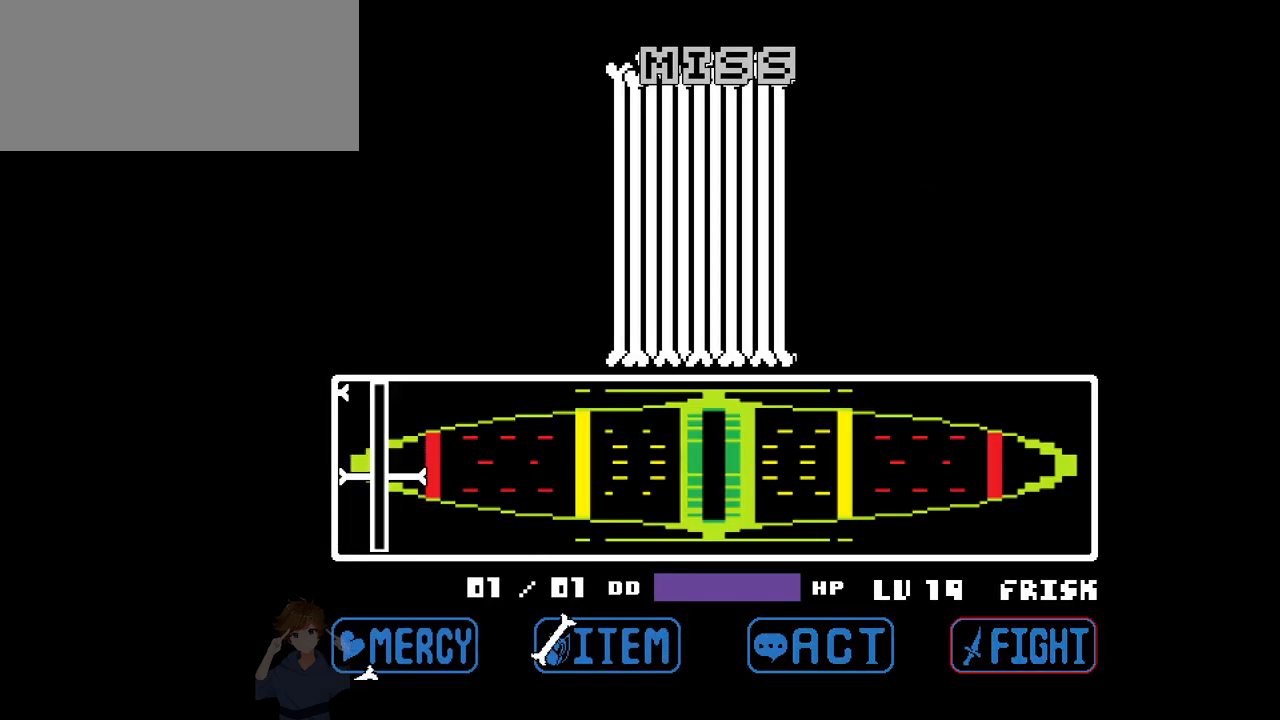
{"keys": [], "events": []}
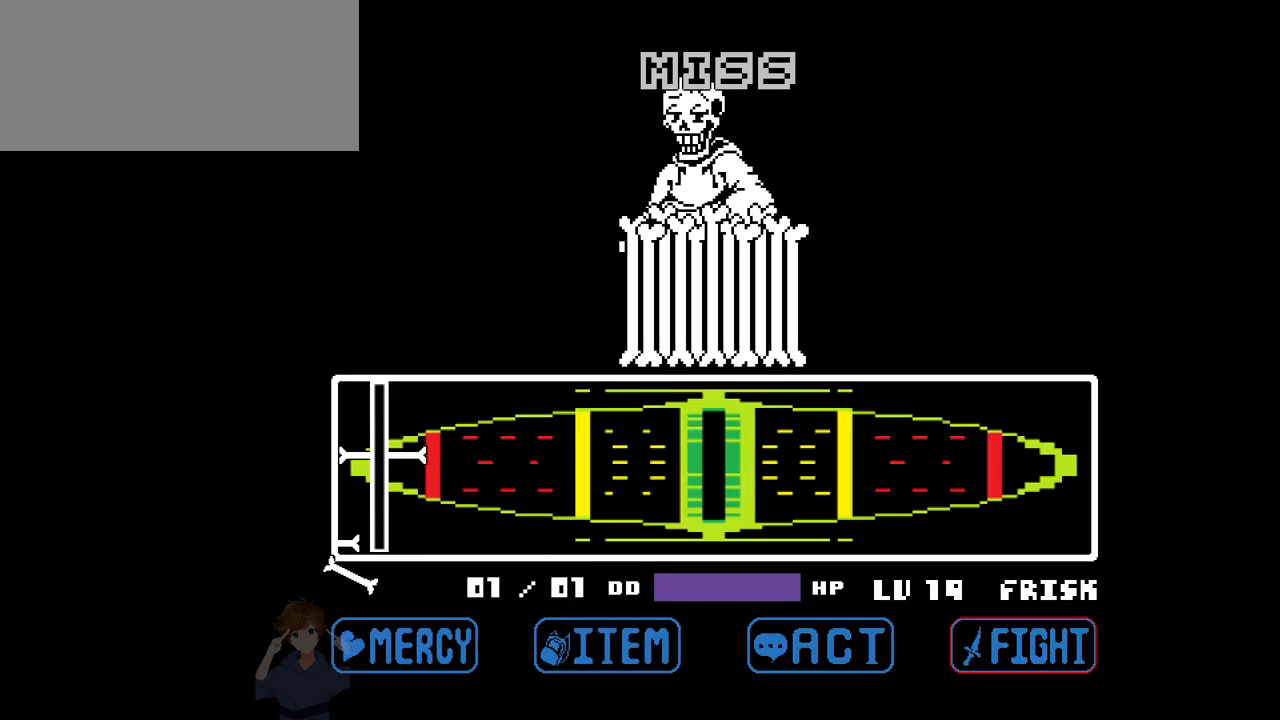
{"keys": ["x", "z"], "events": [[283, "x", "down"], [333, "z", "down"], [367, "x", "up"], [367, "z", "up"], [417, "x", "down"], [467, "z", "down"]]}
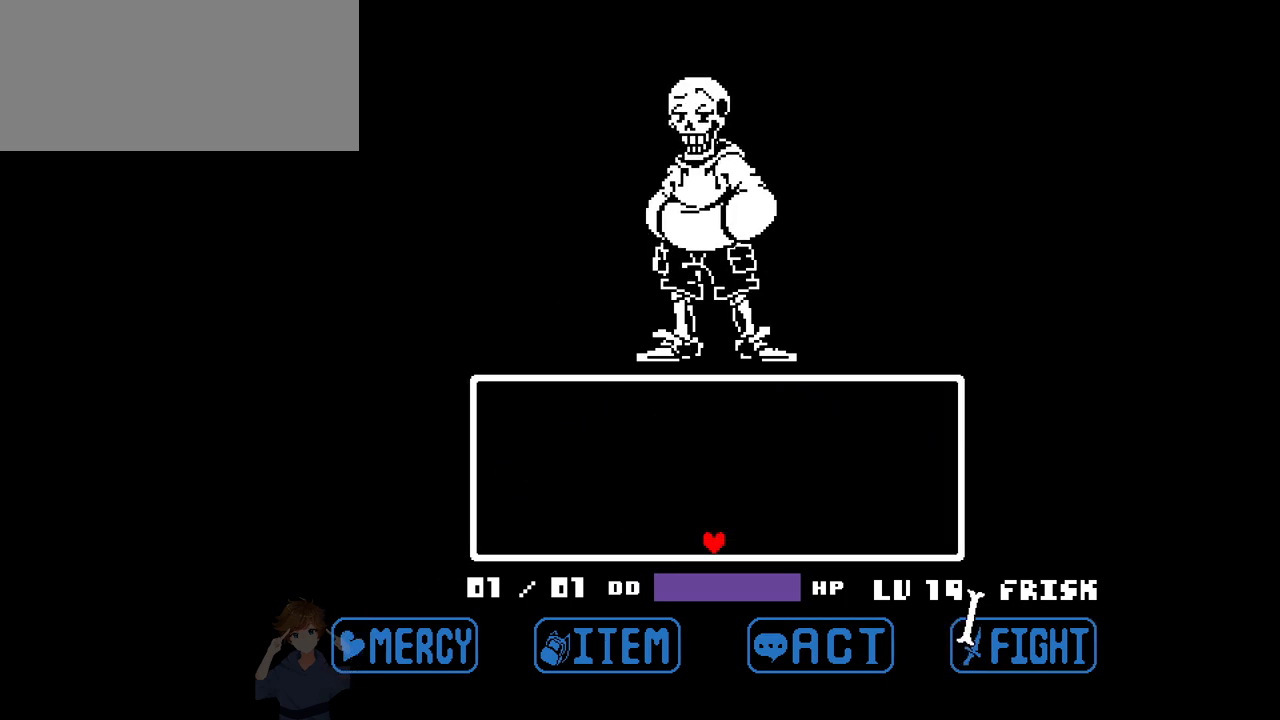
{"keys": [], "events": [[17, "x", "up"], [67, "x", "down"], [67, "z", "up"], [100, "x", "up"], [100, "z", "down"], [200, "x", "down"], [250, "x", "up"], [250, "z", "up"]]}
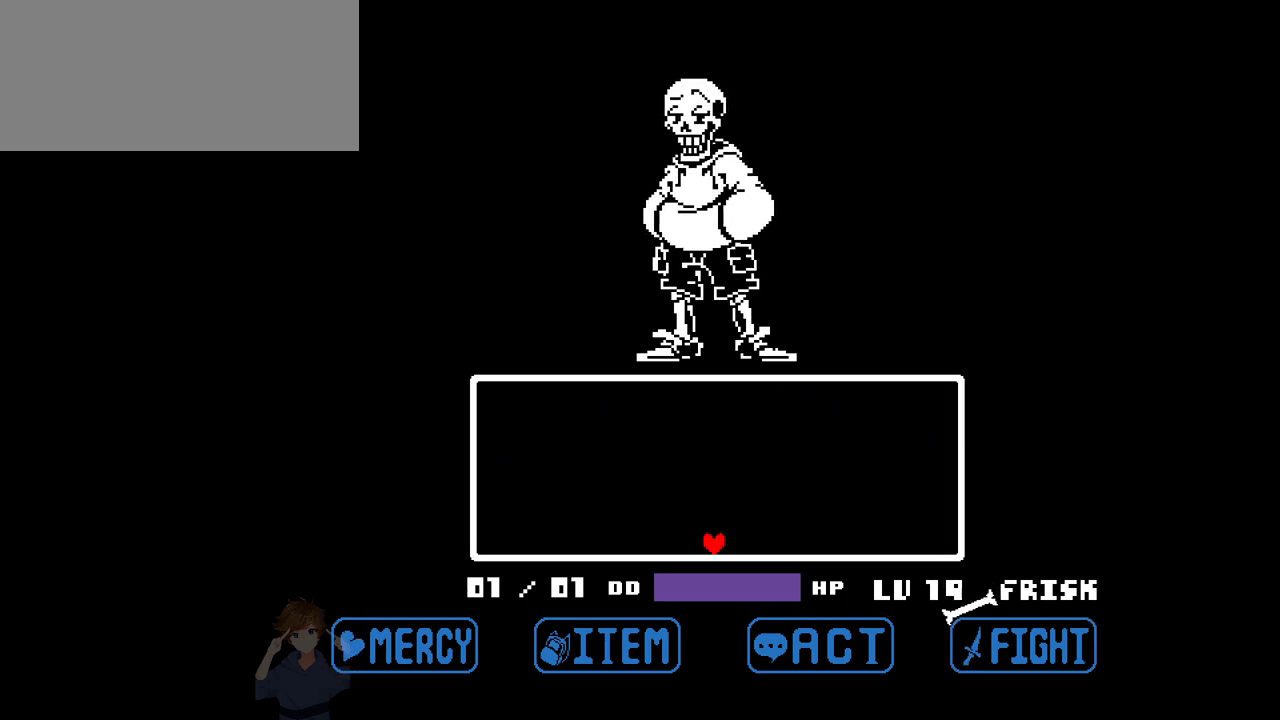
{"keys": ["up"], "events": [[500, "up", "down"]]}
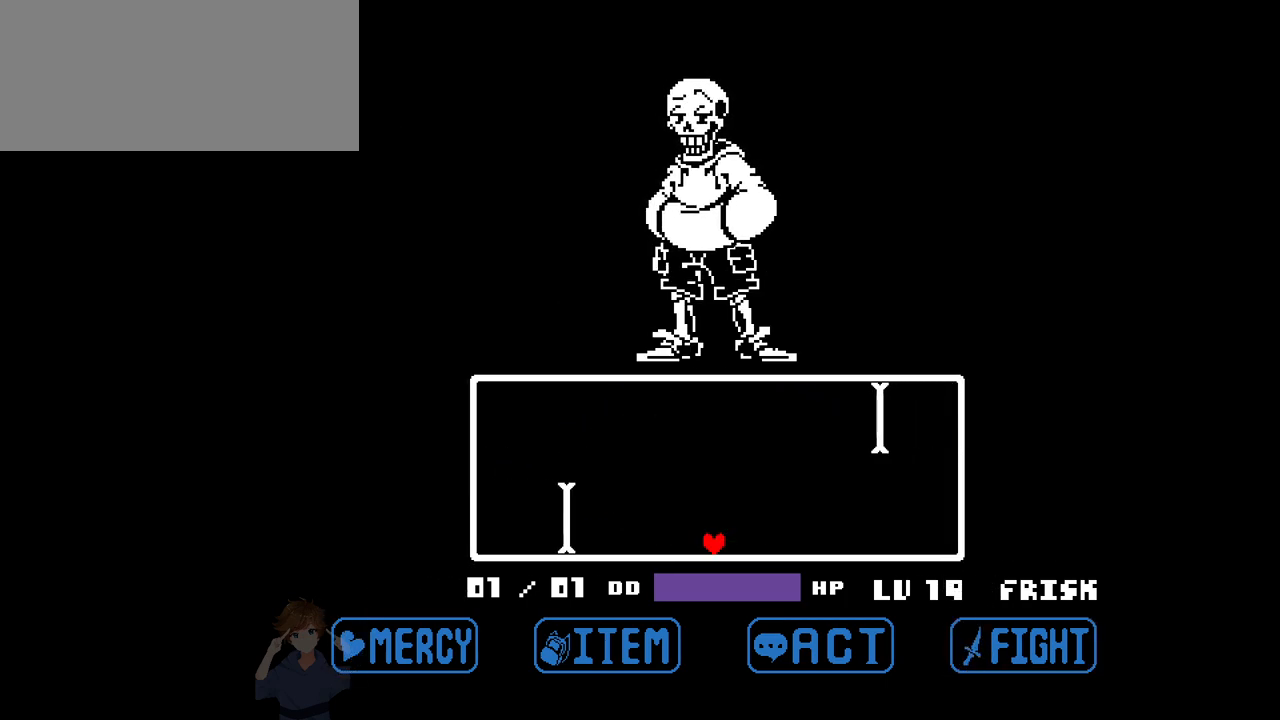
{"keys": ["left", "up"], "events": [[233, "left", "down"]]}
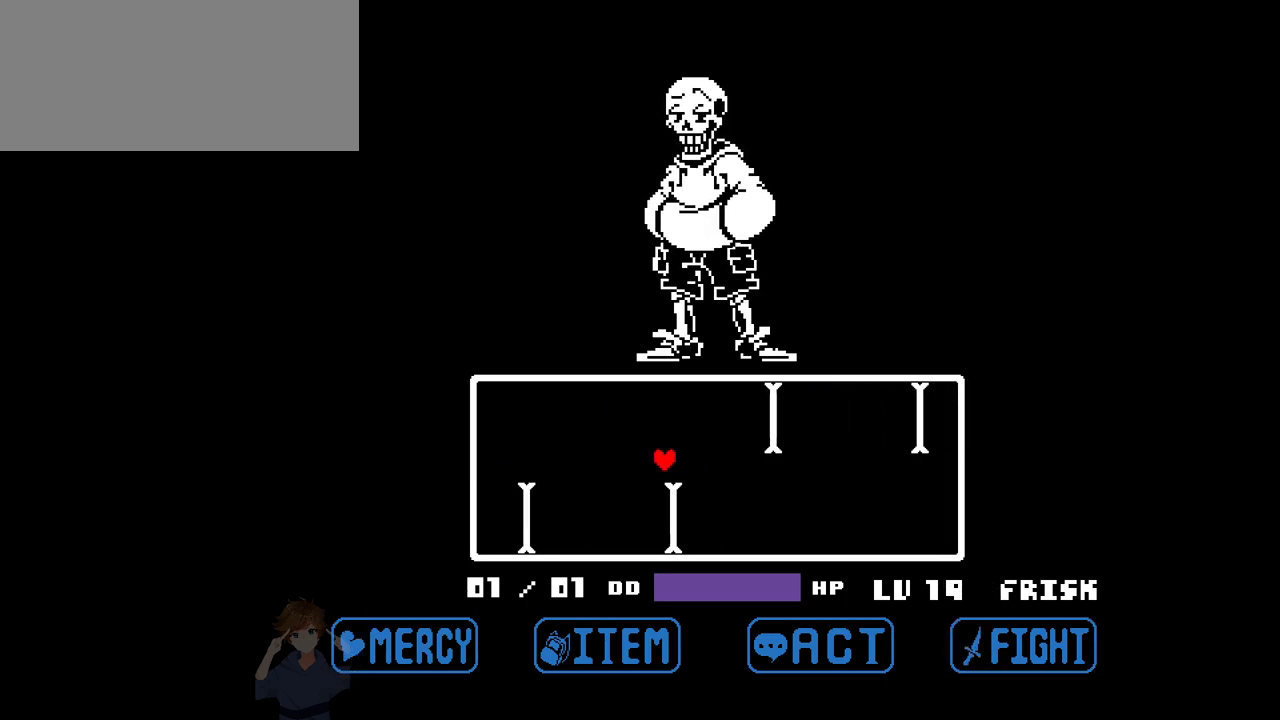
{"keys": ["right"], "events": [[117, "up", "up"], [383, "left", "up"], [433, "right", "down"]]}
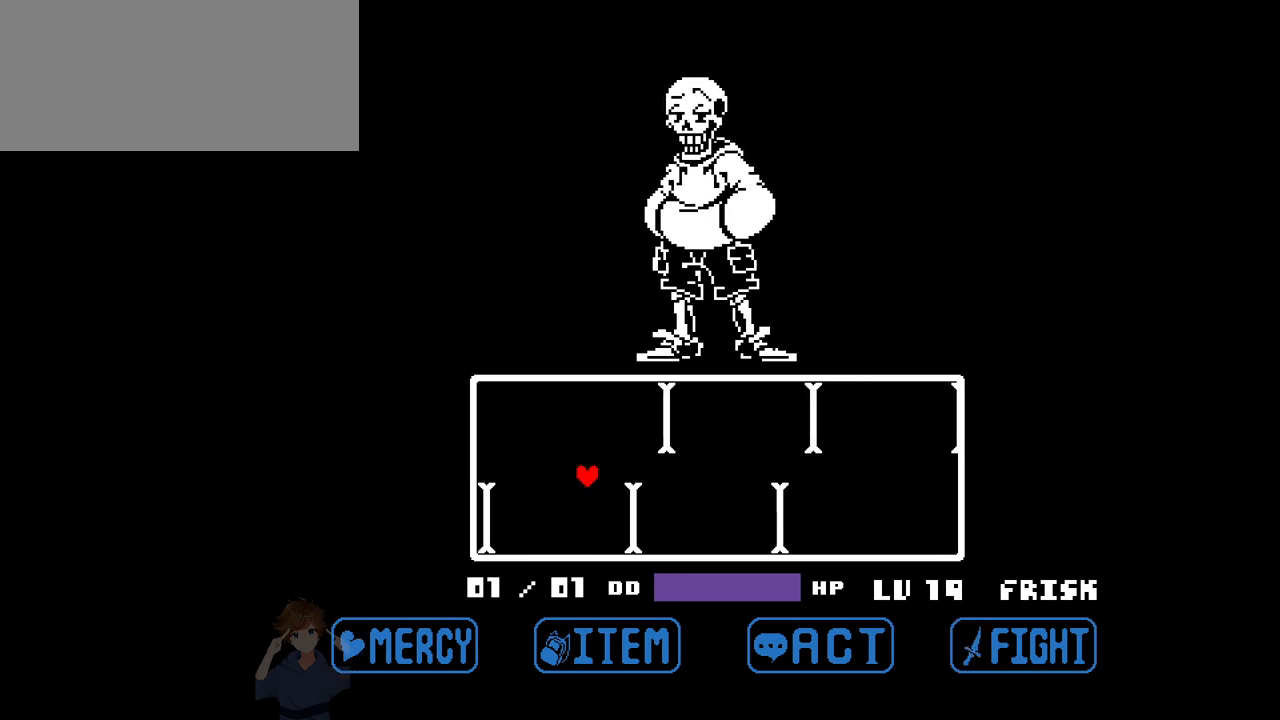
{"keys": ["right"], "events": []}
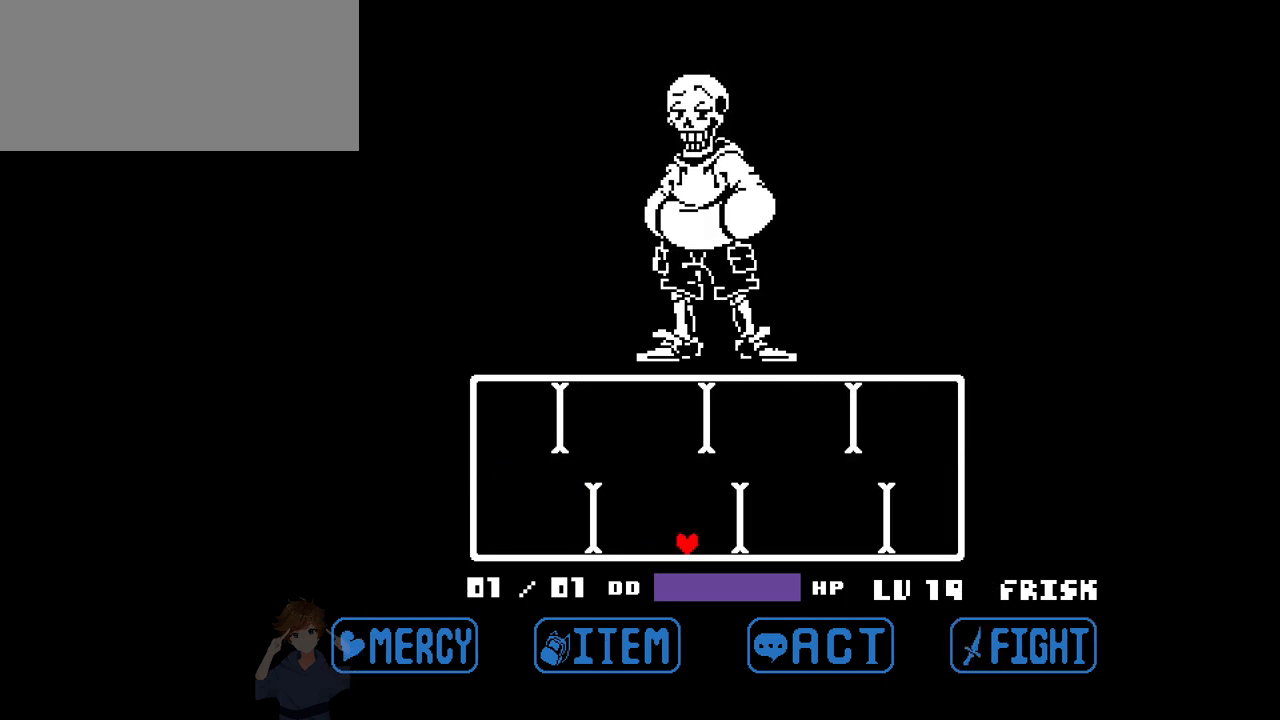
{"keys": ["up"], "events": [[333, "up", "down"], [467, "right", "up"]]}
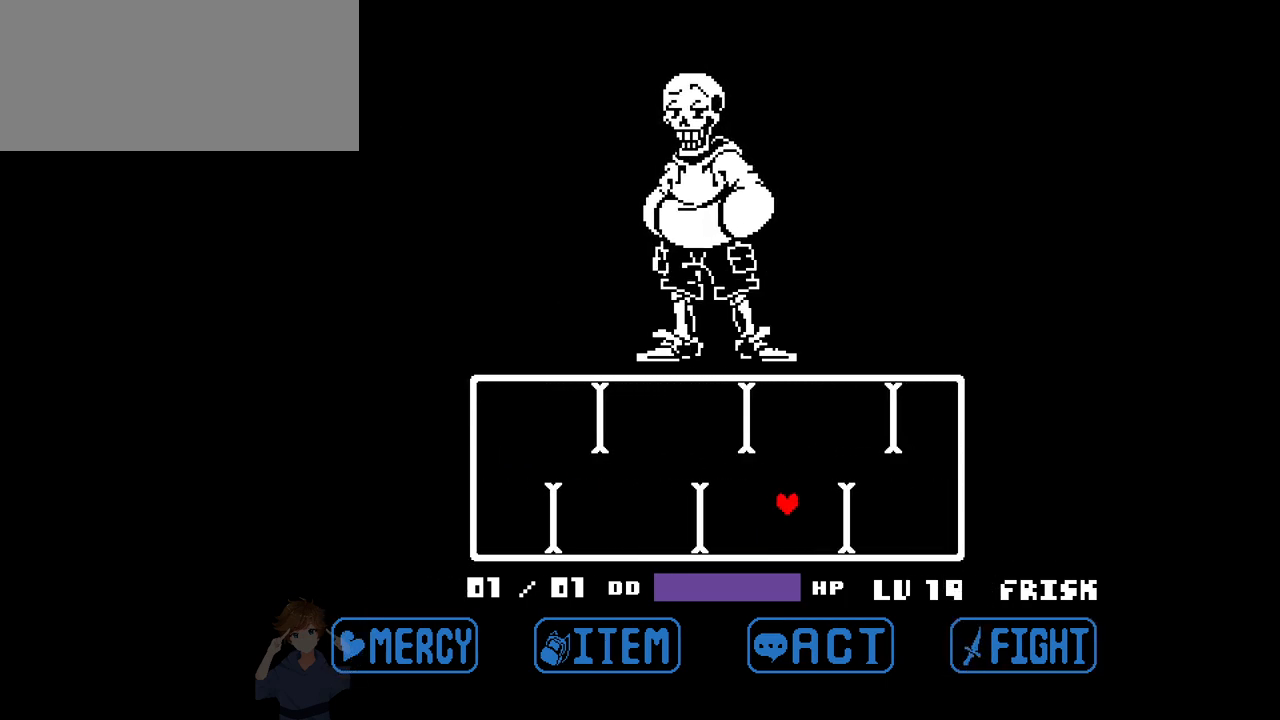
{"keys": ["left"], "events": [[150, "left", "down"], [383, "up", "up"]]}
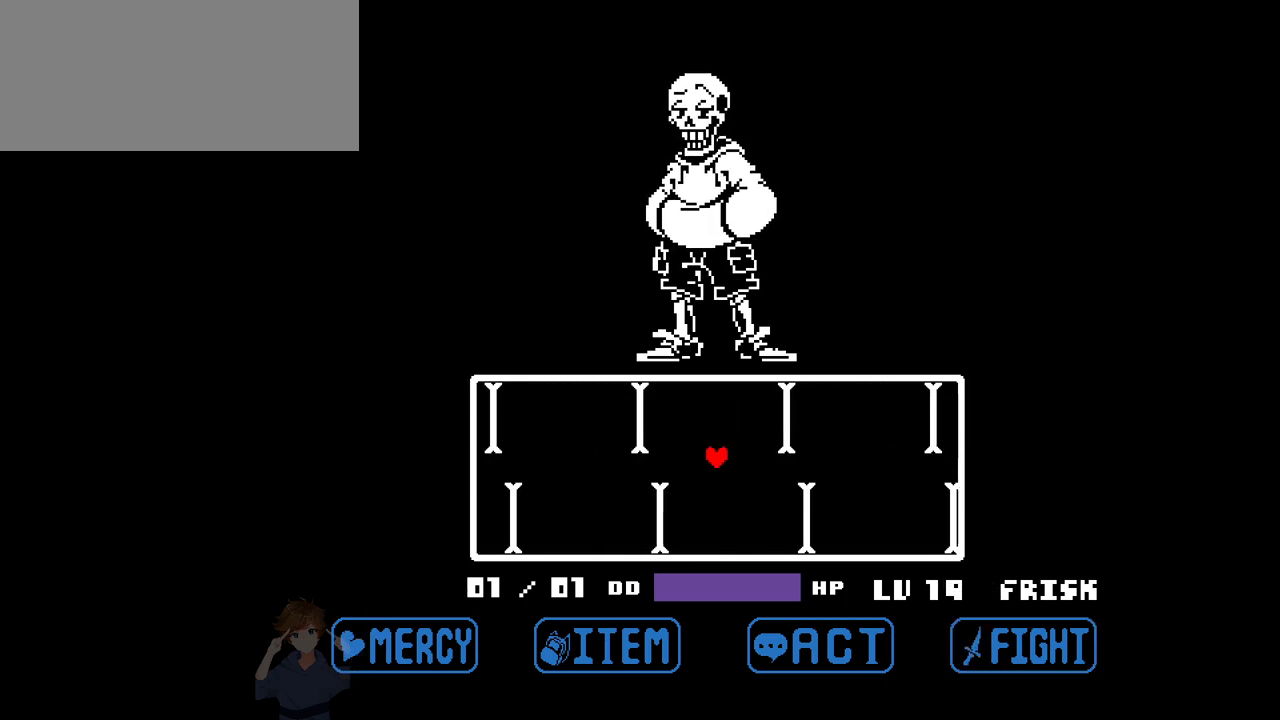
{"keys": ["right"], "events": [[267, "left", "up"], [267, "right", "down"]]}
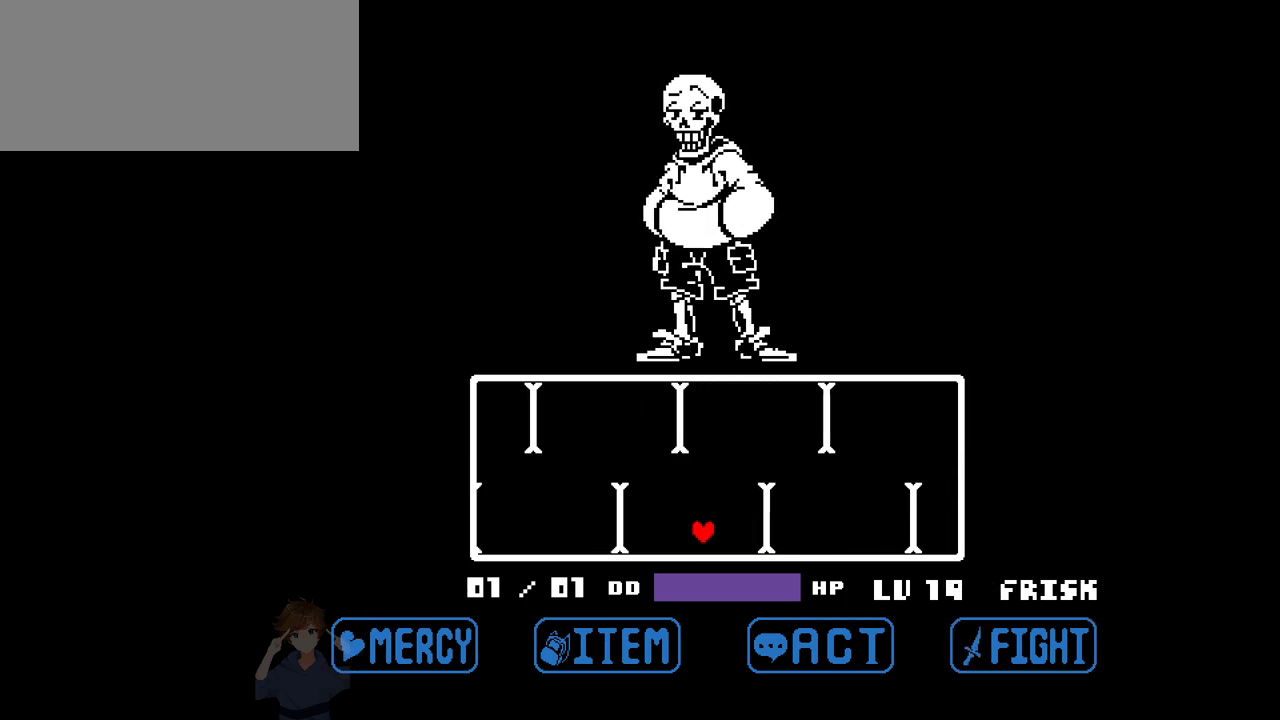
{"keys": ["left", "up"], "events": [[183, "up", "down"], [367, "right", "up"], [467, "left", "down"]]}
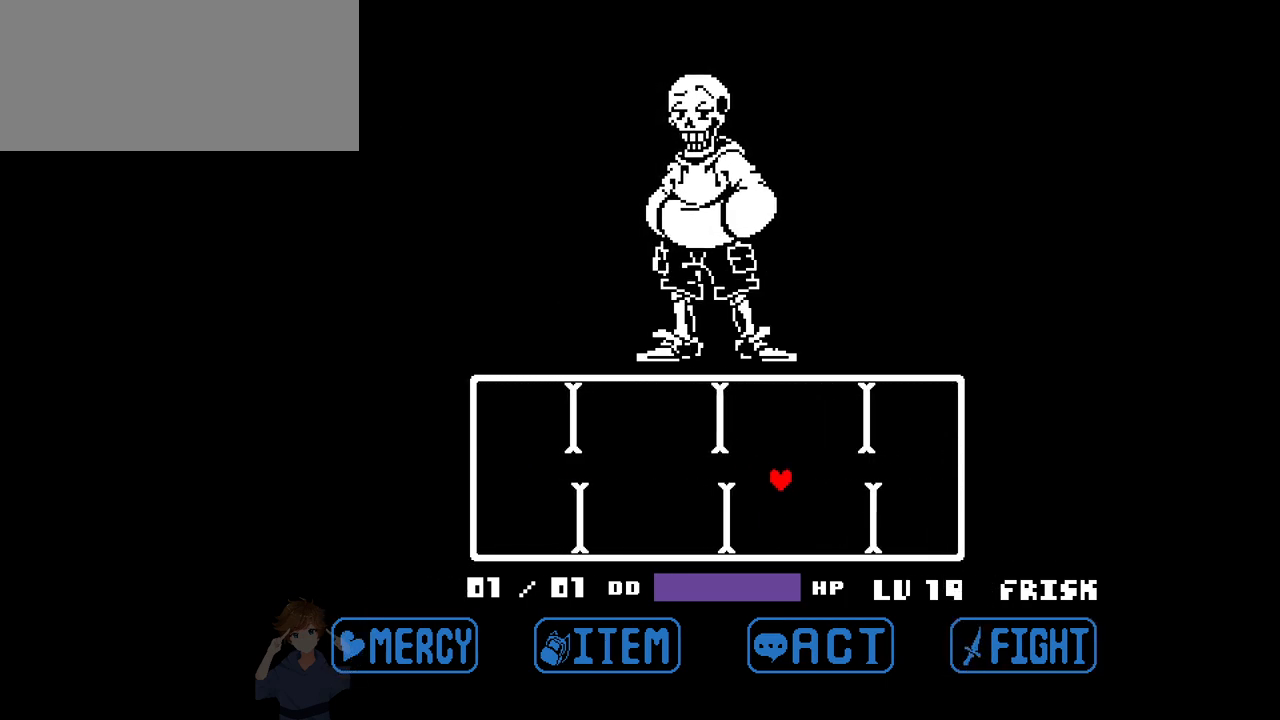
{"keys": ["left"], "events": [[300, "up", "up"]]}
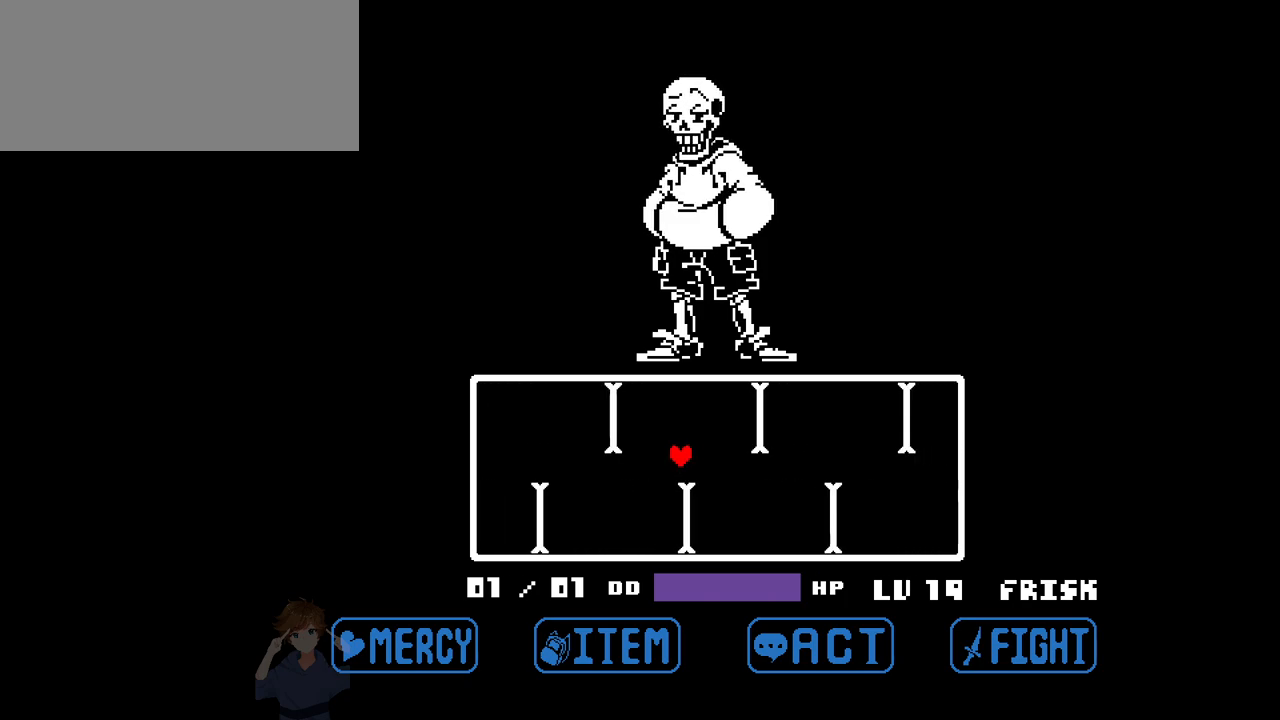
{"keys": ["right"], "events": [[117, "left", "up"], [167, "right", "down"]]}
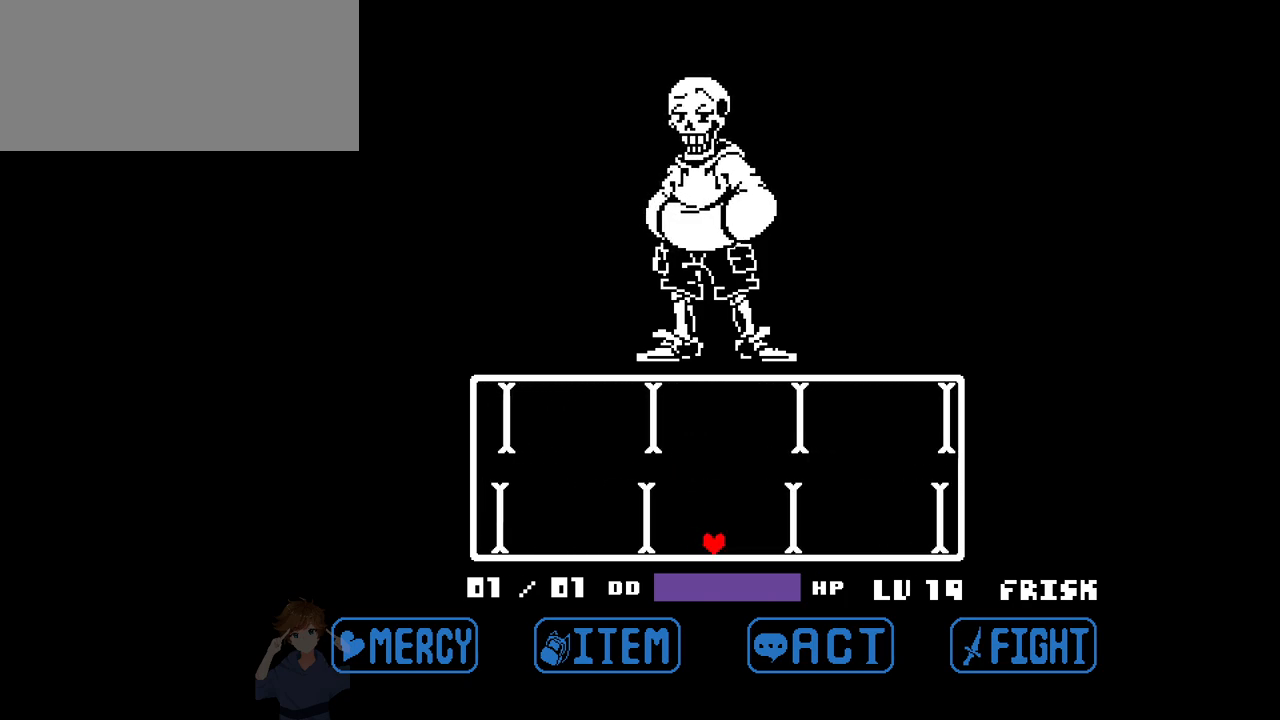
{"keys": ["left", "up"], "events": [[33, "up", "down"], [283, "right", "up"], [417, "left", "down"]]}
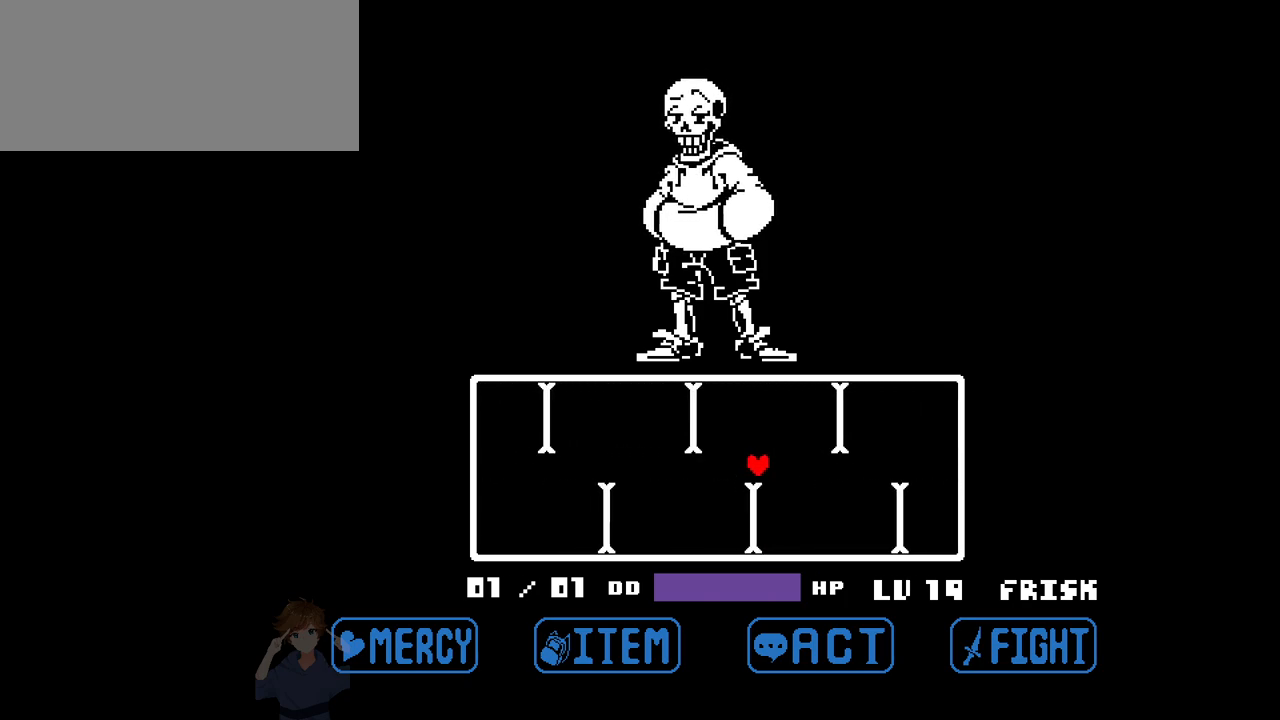
{"keys": ["right"], "events": [[150, "up", "up"], [483, "left", "up"], [483, "right", "down"]]}
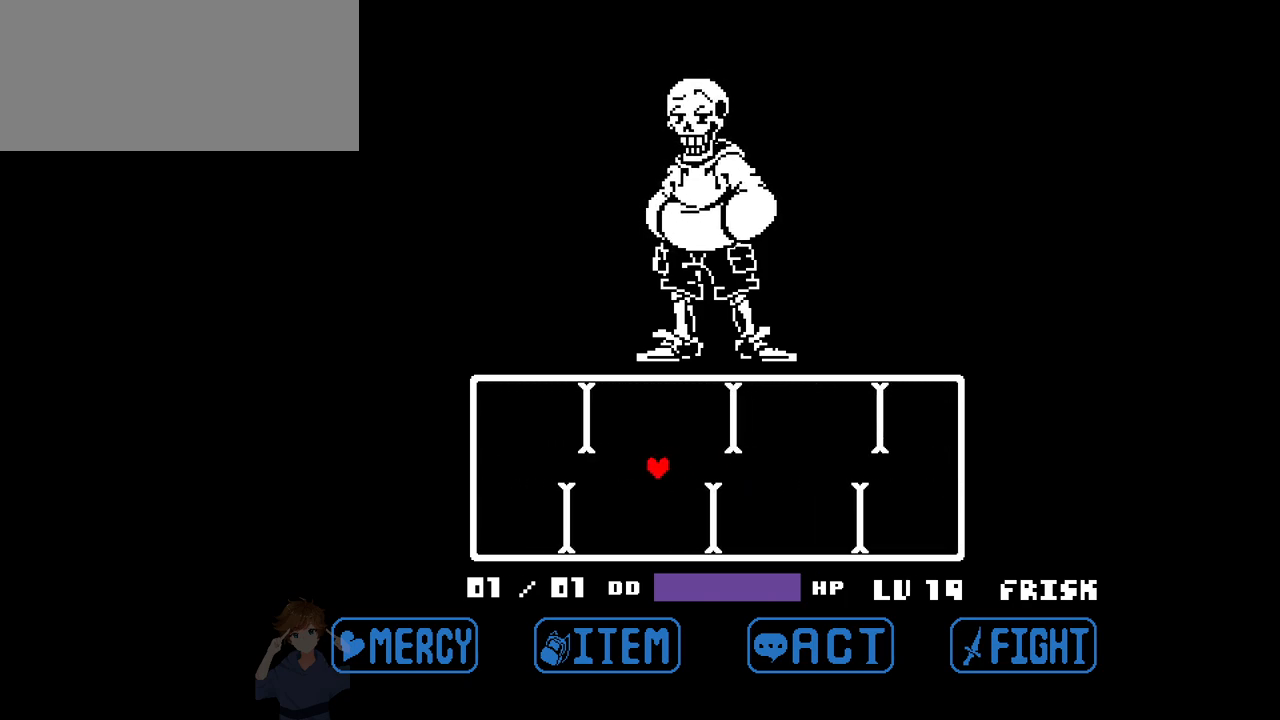
{"keys": ["right", "up"], "events": [[400, "up", "down"]]}
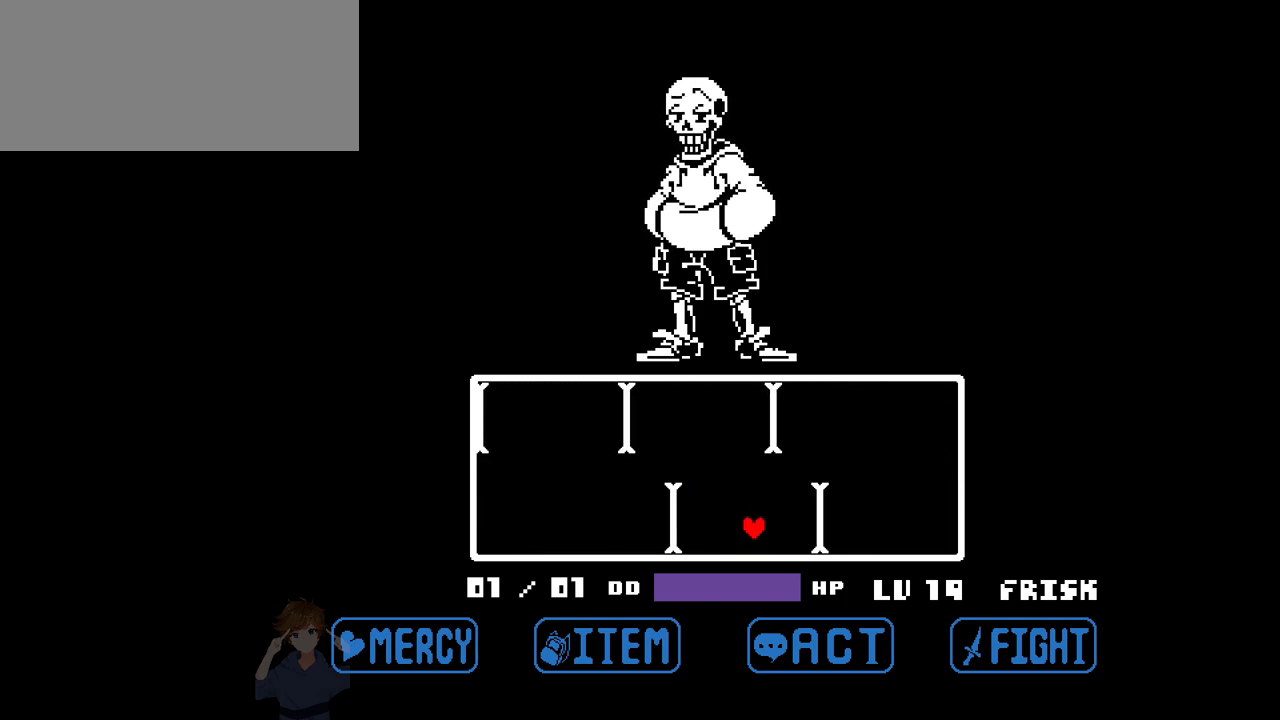
{"keys": ["left"], "events": [[133, "right", "up"], [283, "left", "down"], [467, "up", "up"]]}
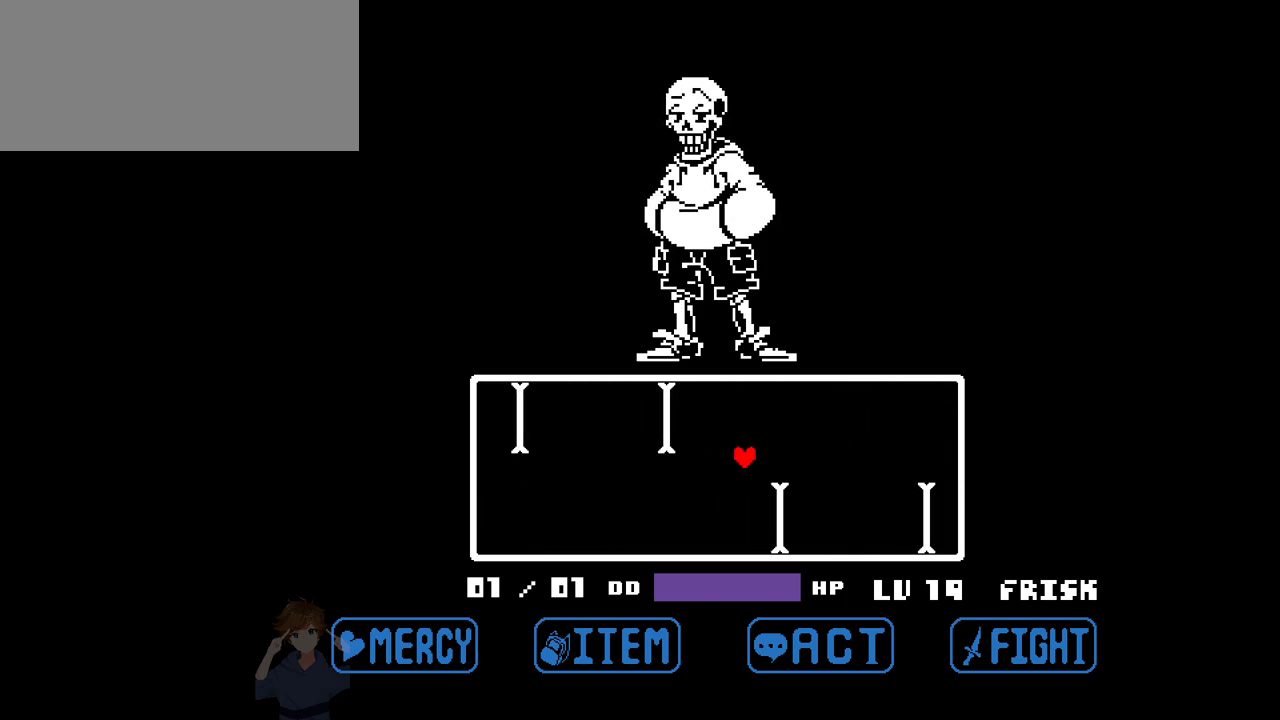
{"keys": [], "events": [[200, "left", "up"]]}
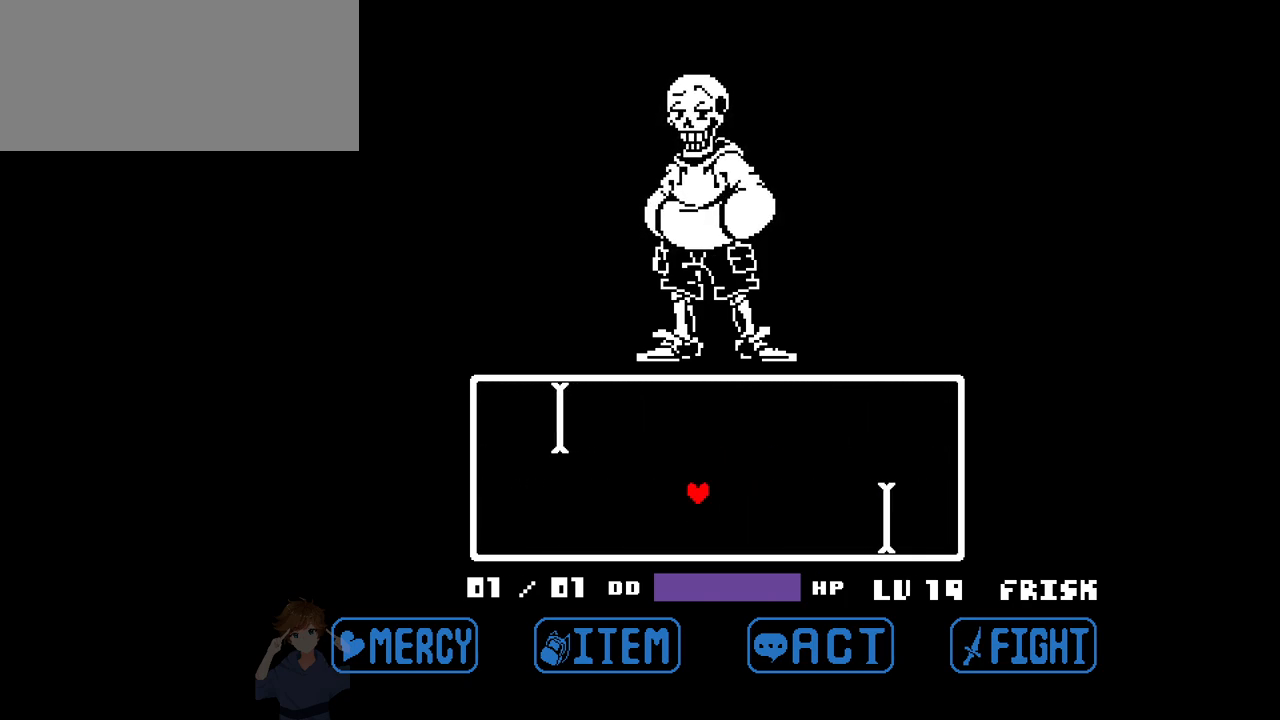
{"keys": [], "events": []}
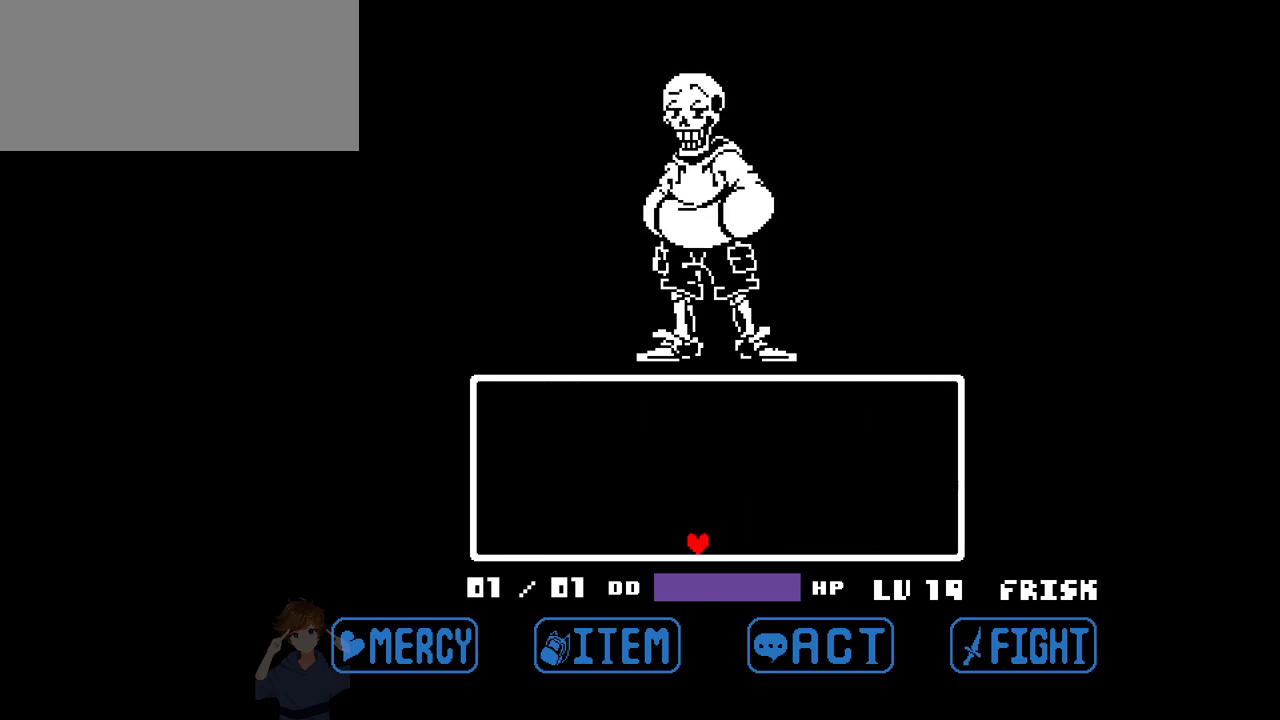
{"keys": [], "events": []}
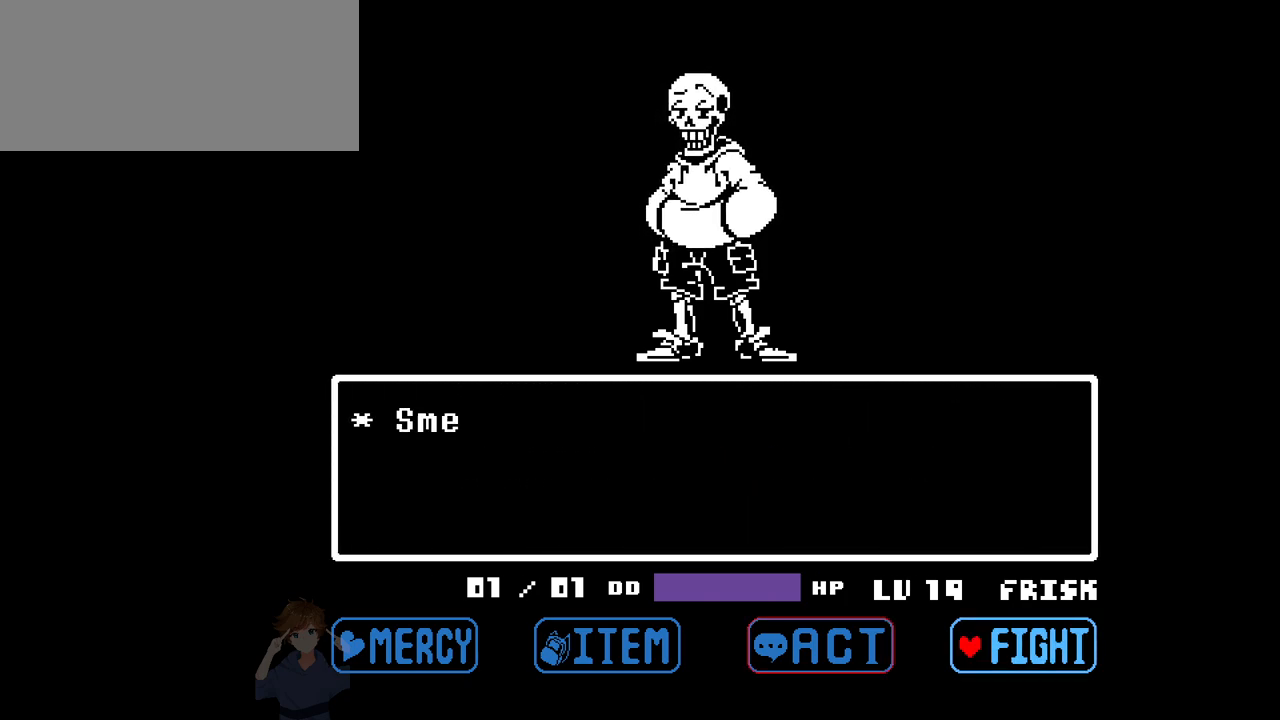
{"keys": [], "events": []}
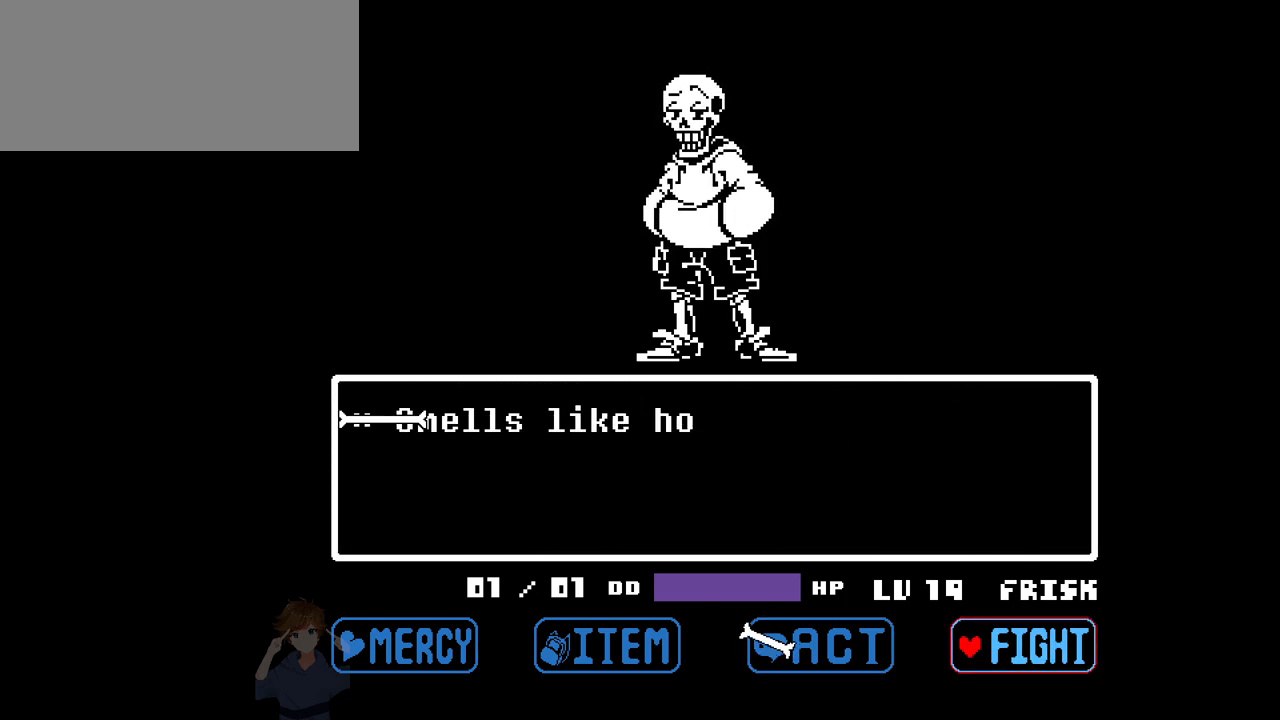
{"keys": ["z"], "events": [[167, "z", "down"], [217, "z", "up"], [267, "z", "down"], [317, "z", "up"], [367, "z", "down"]]}
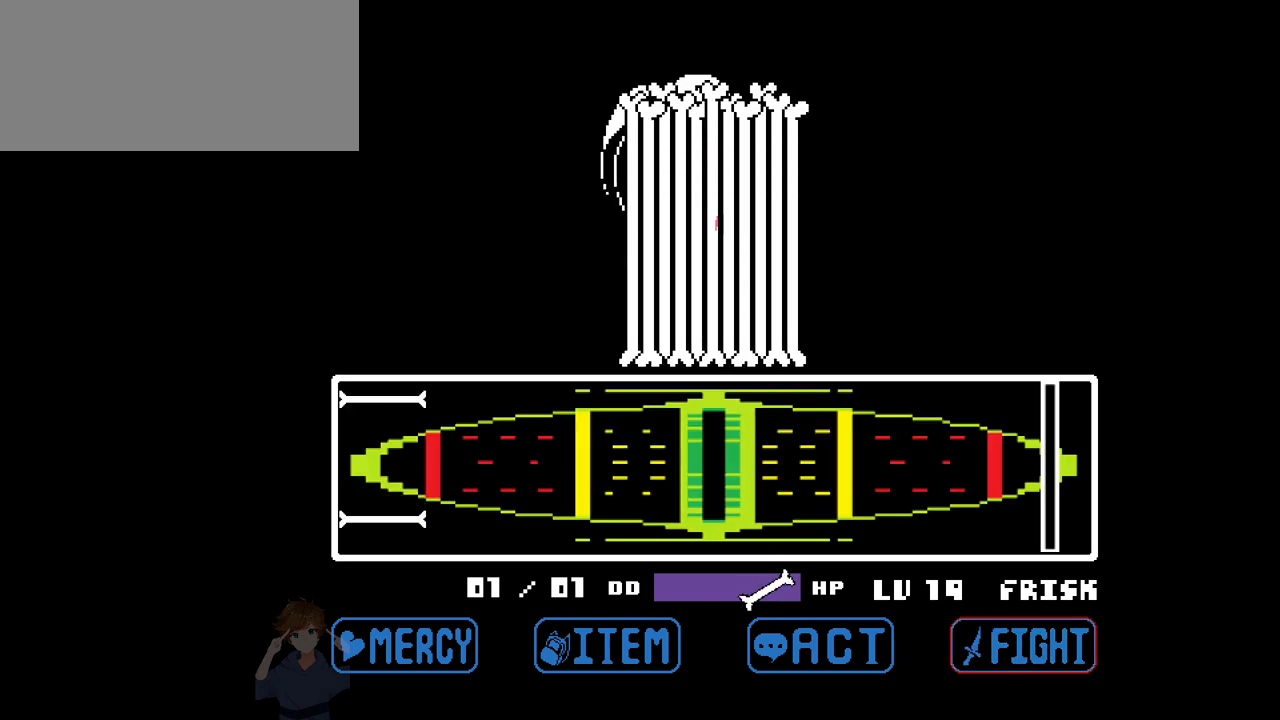
{"keys": [], "events": [[50, "z", "up"]]}
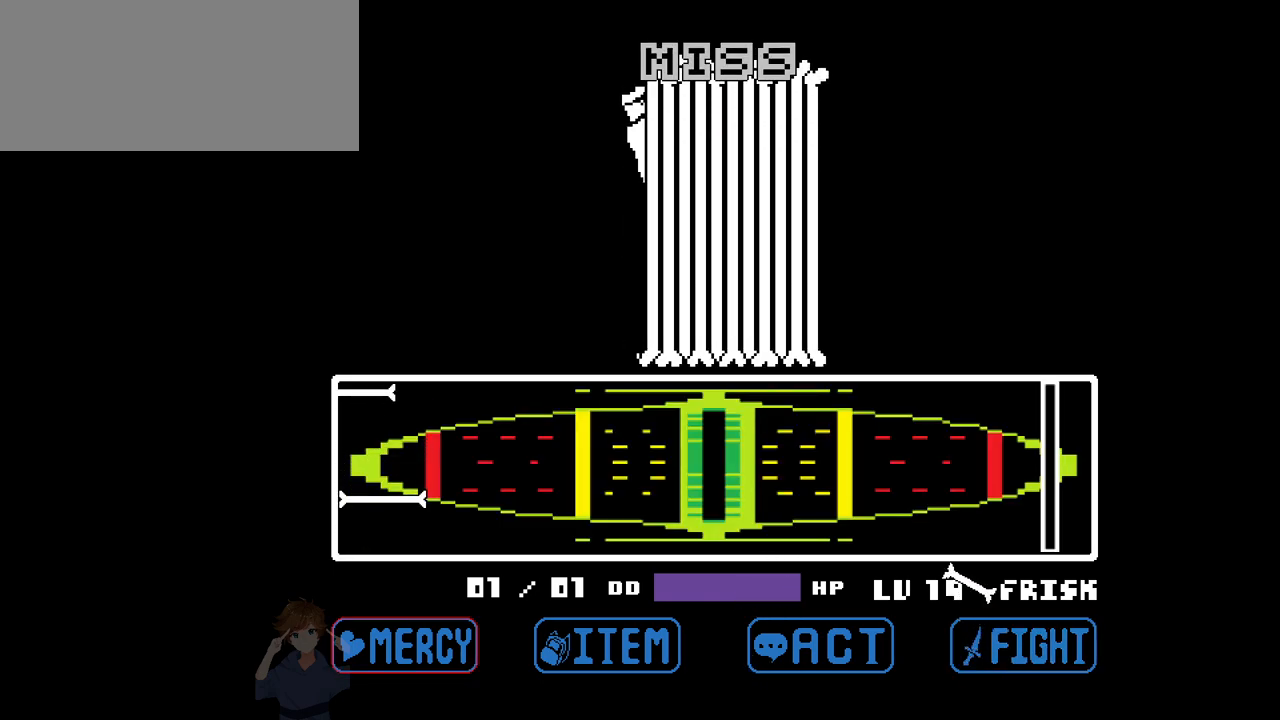
{"keys": [], "events": []}
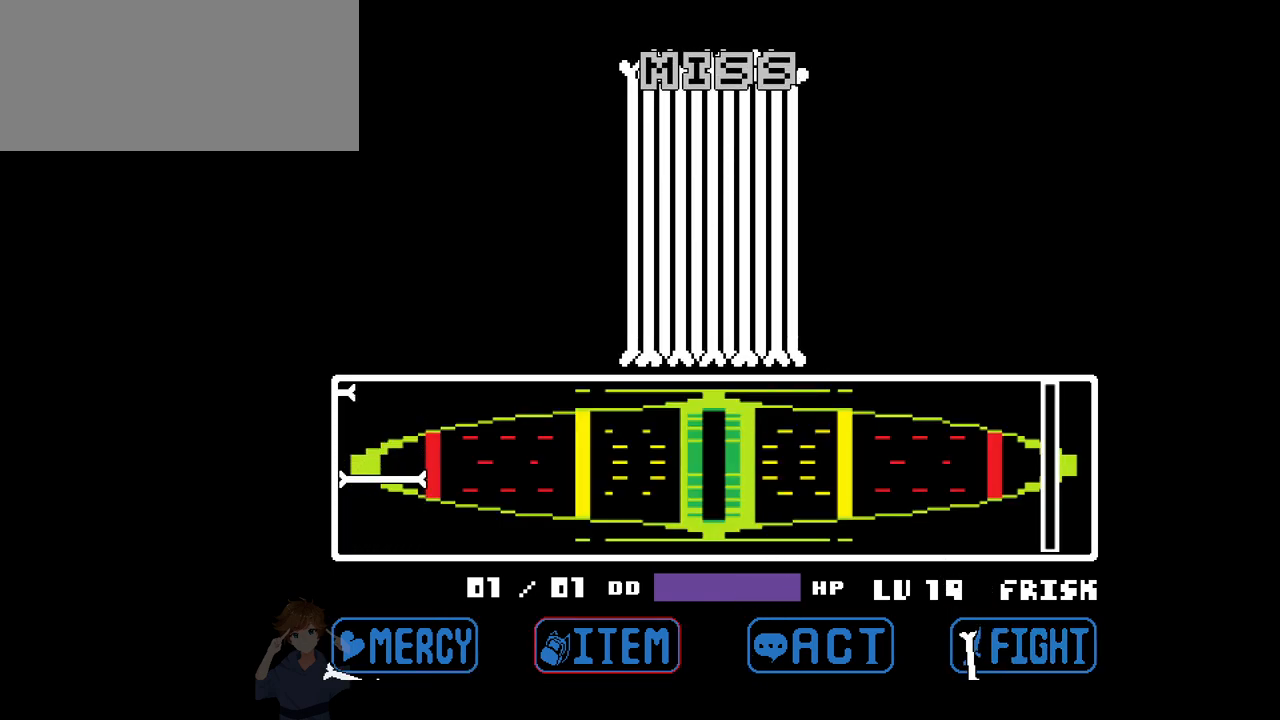
{"keys": [], "events": []}